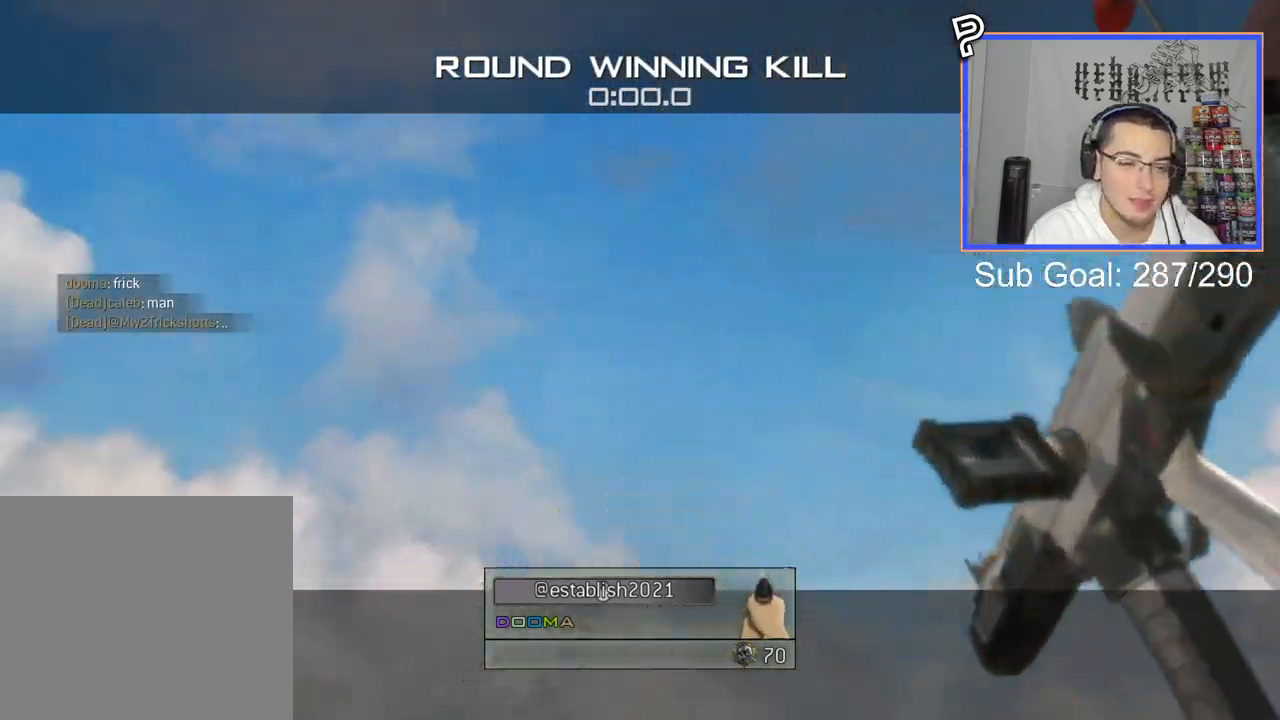
Gameplay with a controller (PlayStation layout); each line is a JSON object with the inputs held at the frame after it. "events" lists button and stick changes between this image and that frame as [ms after this image, input, new state], when the widget could be followed in between. Not read: left_stick right_stick.
{"buttons": ["SELECT"], "events": [[501, "SELECT", "down"]]}
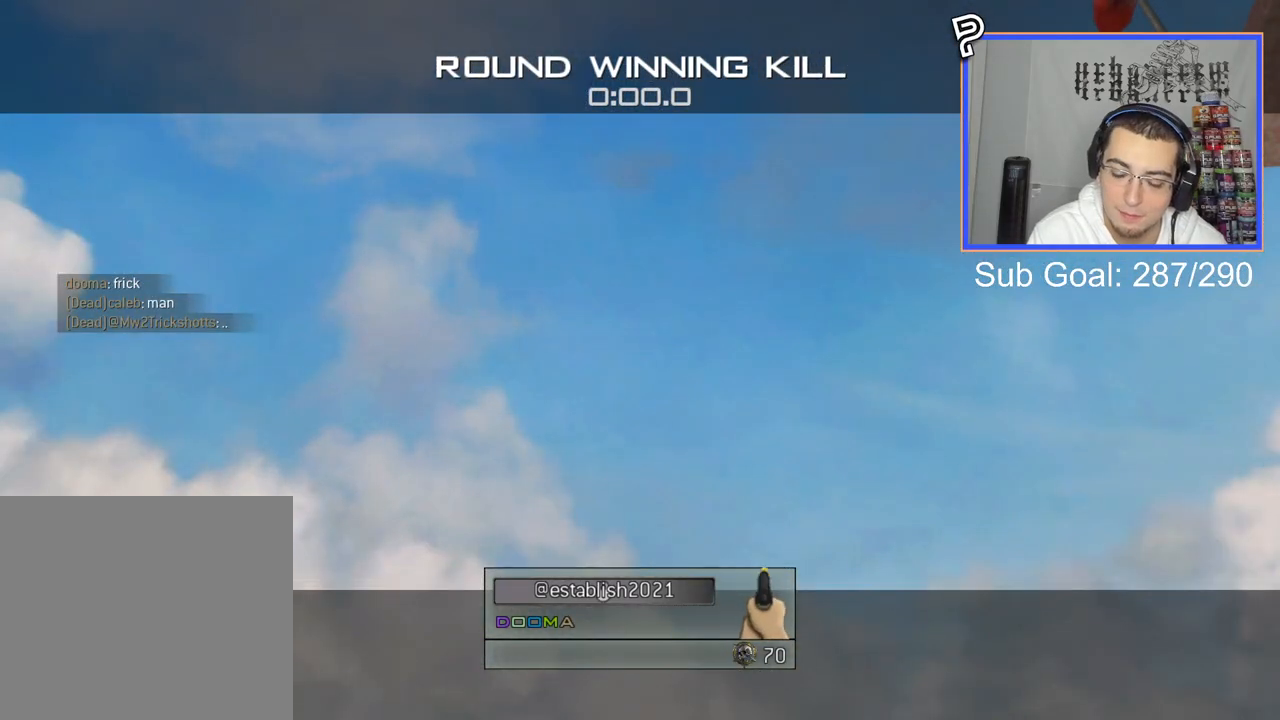
{"buttons": [], "events": [[250, "SELECT", "up"]]}
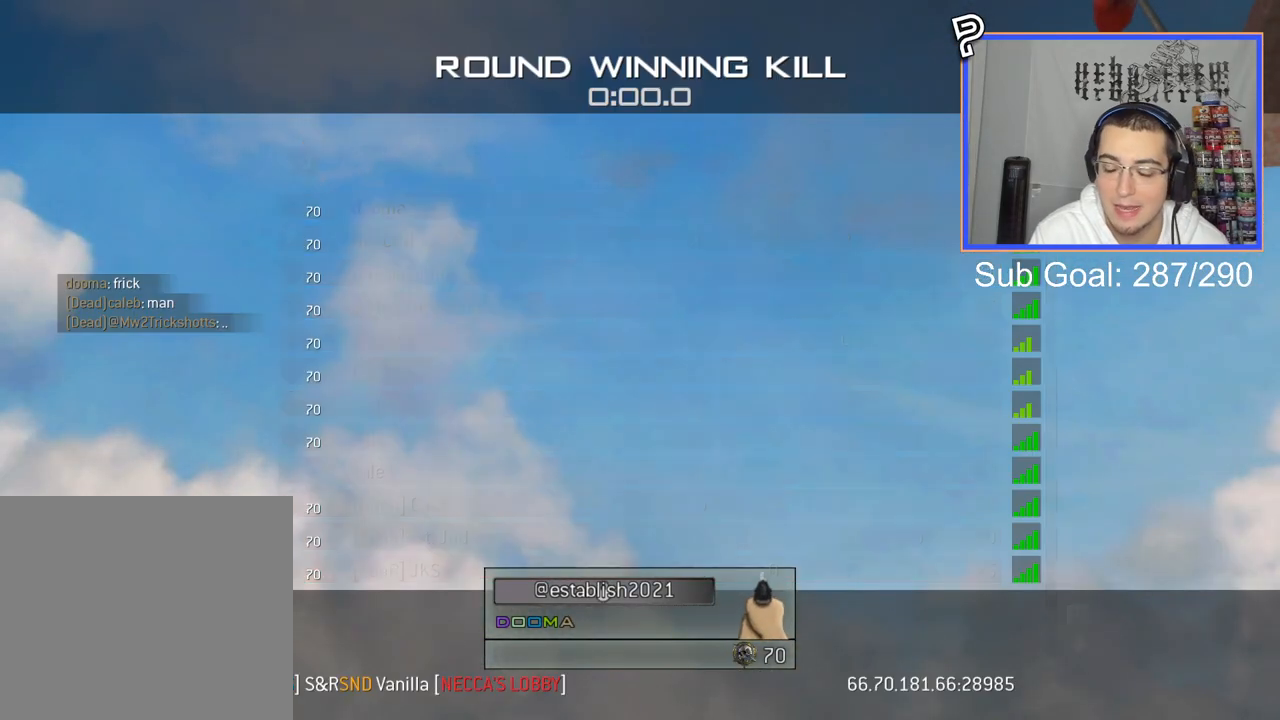
{"buttons": [], "events": []}
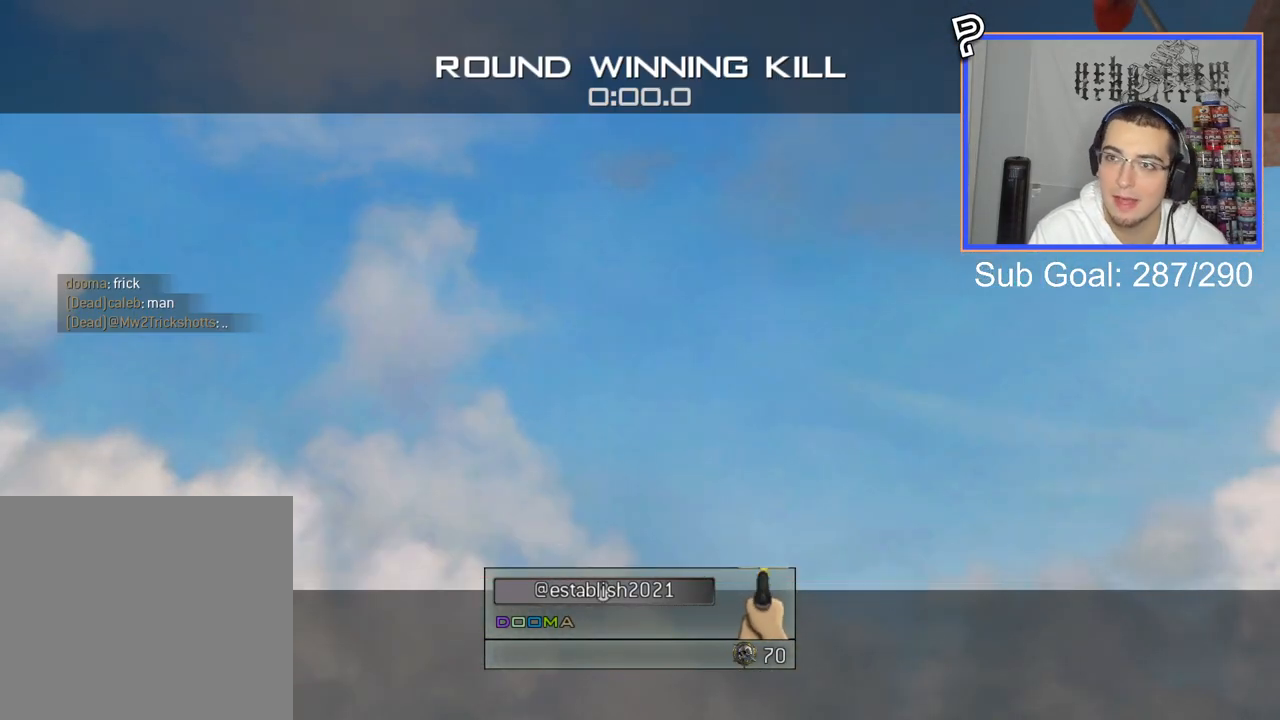
{"buttons": [], "events": []}
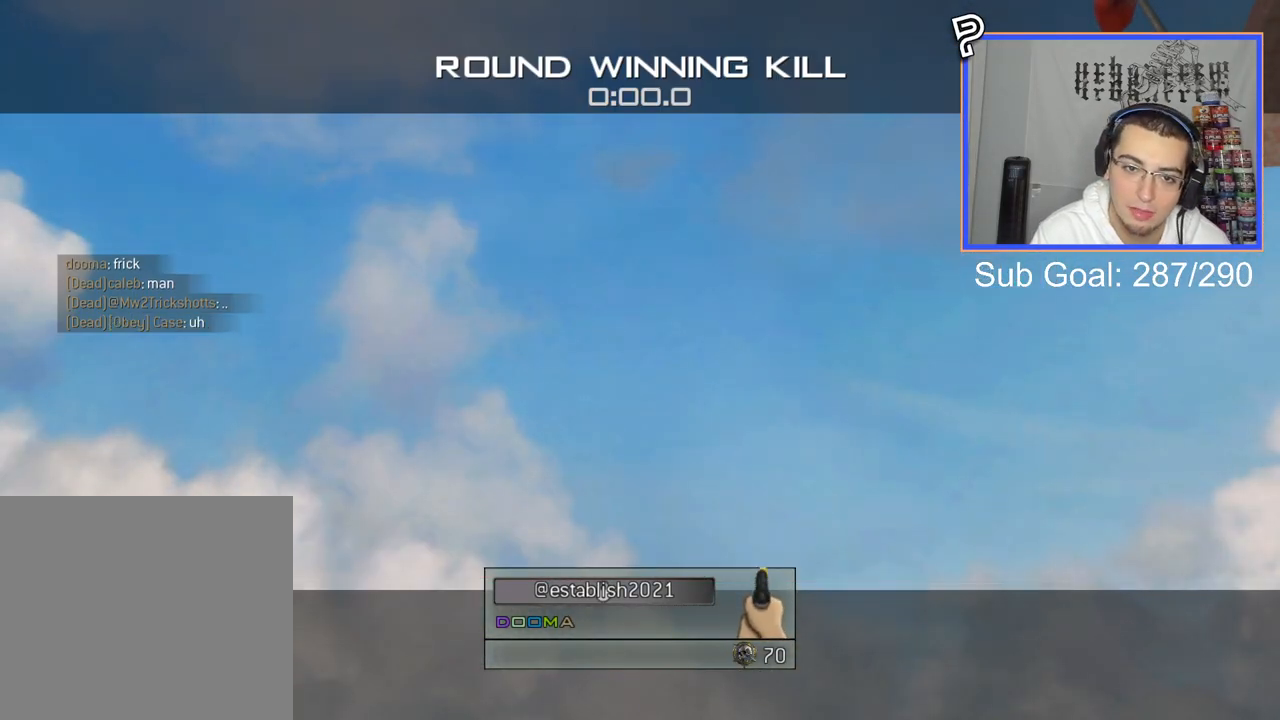
{"buttons": [], "events": []}
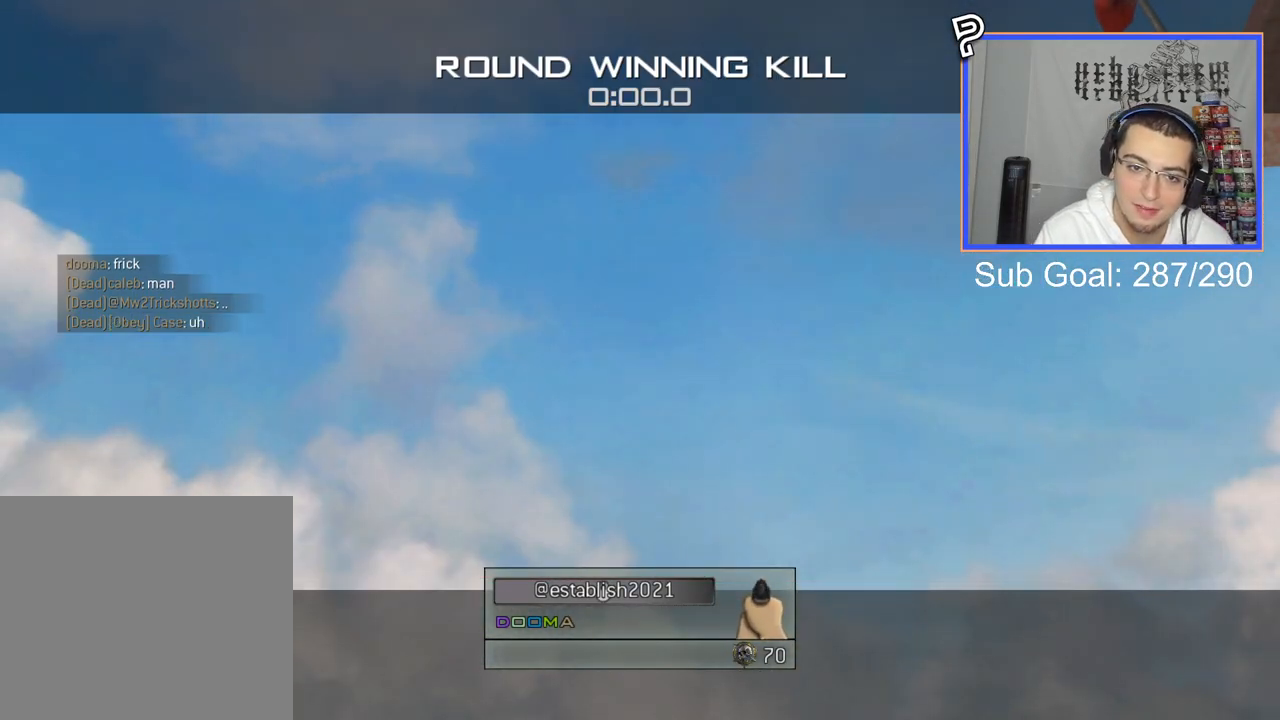
{"buttons": [], "events": [[200, "CROSS", "down"], [267, "CROSS", "up"]]}
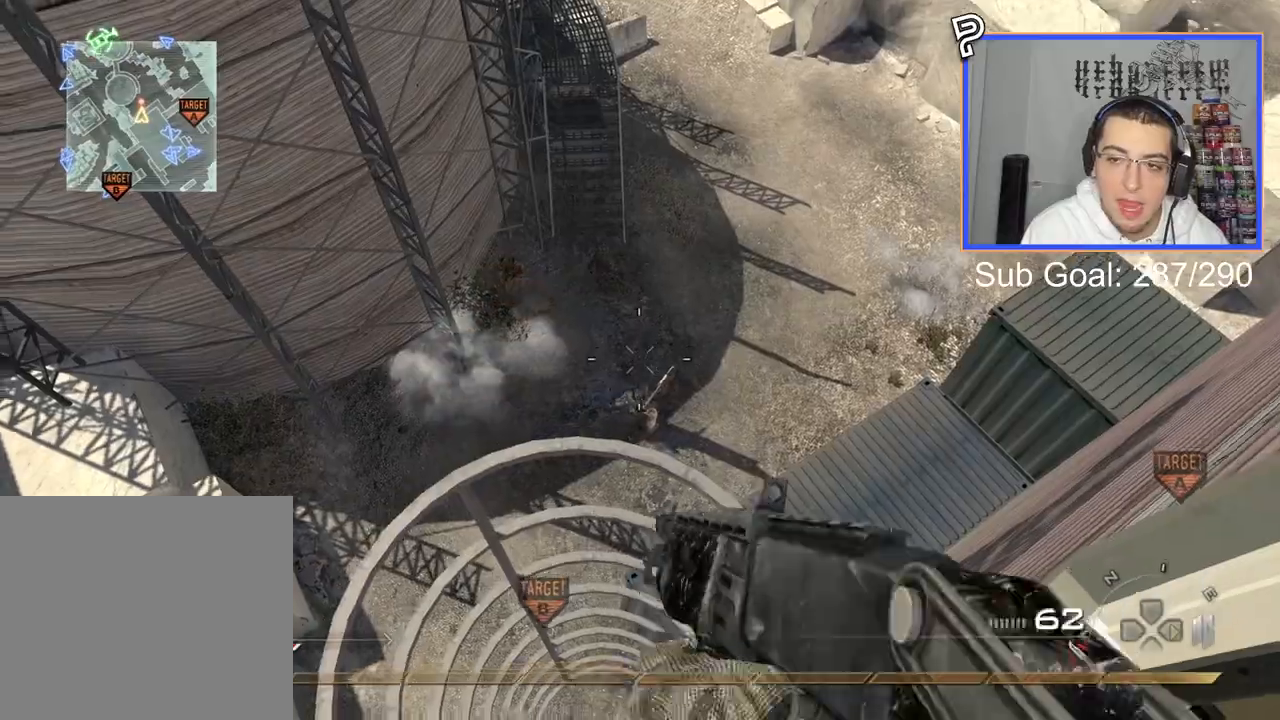
{"buttons": [], "events": [[217, "R2", "down"], [418, "R2", "up"]]}
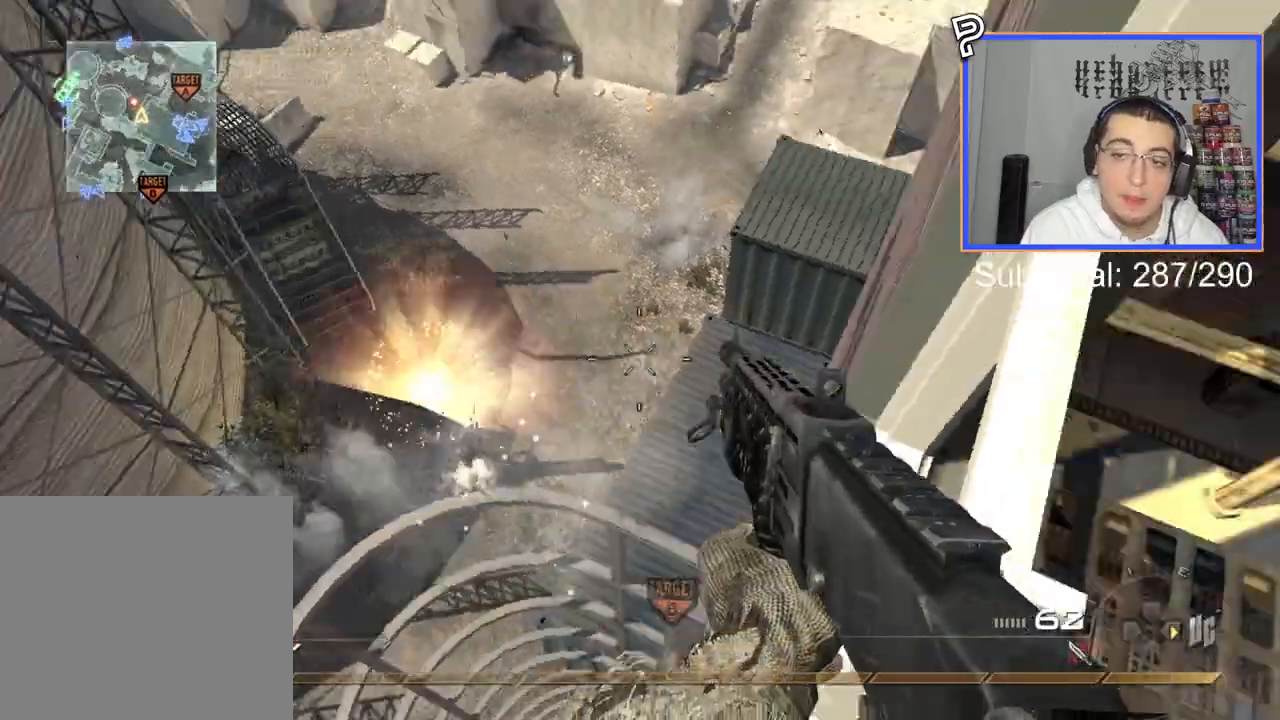
{"buttons": [], "events": []}
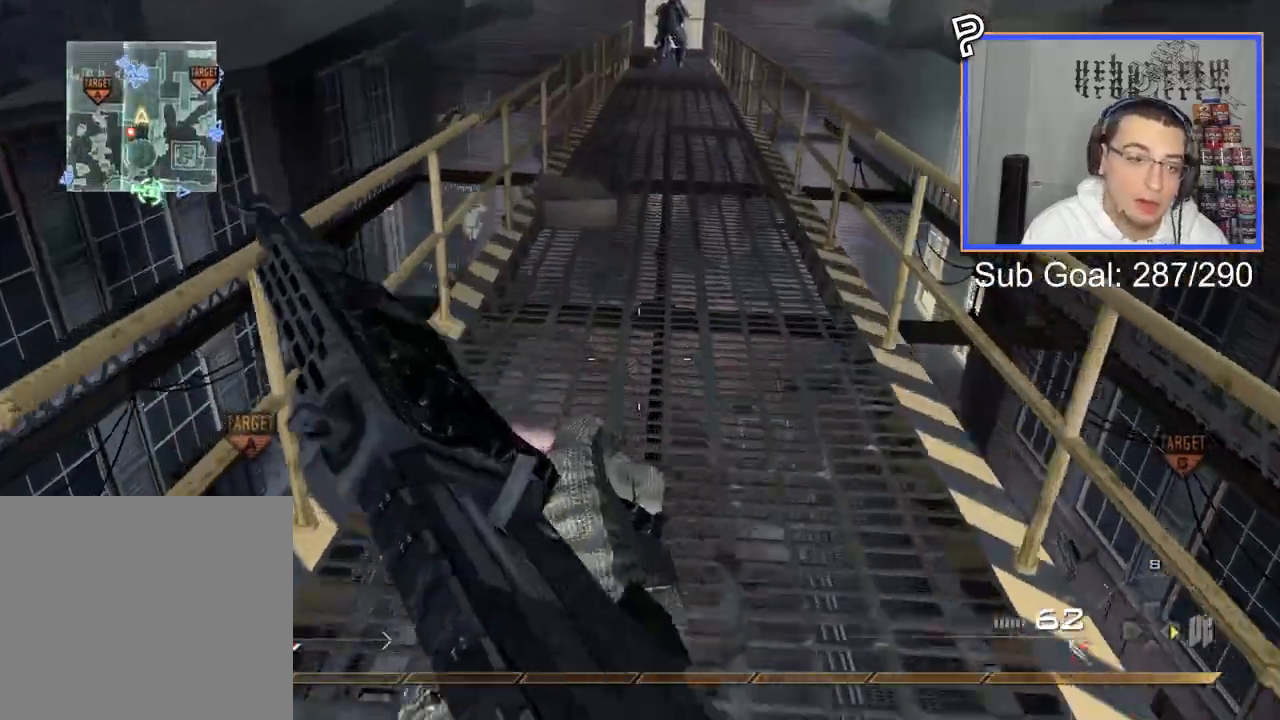
{"buttons": [], "events": [[67, "L3", "down"], [267, "CROSS", "down"], [317, "L3", "up"], [334, "SQUARE", "down"], [418, "CROSS", "up"], [434, "SQUARE", "up"]]}
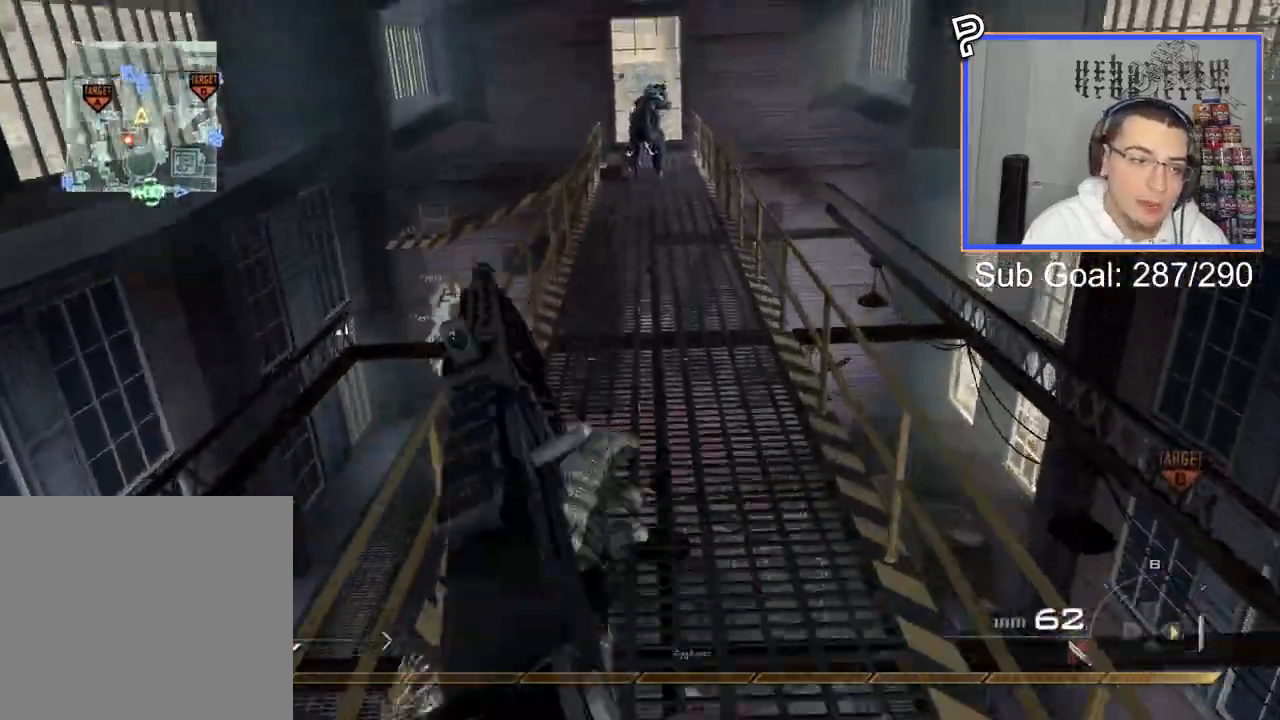
{"buttons": [], "events": [[200, "L3", "down"], [367, "L3", "up"]]}
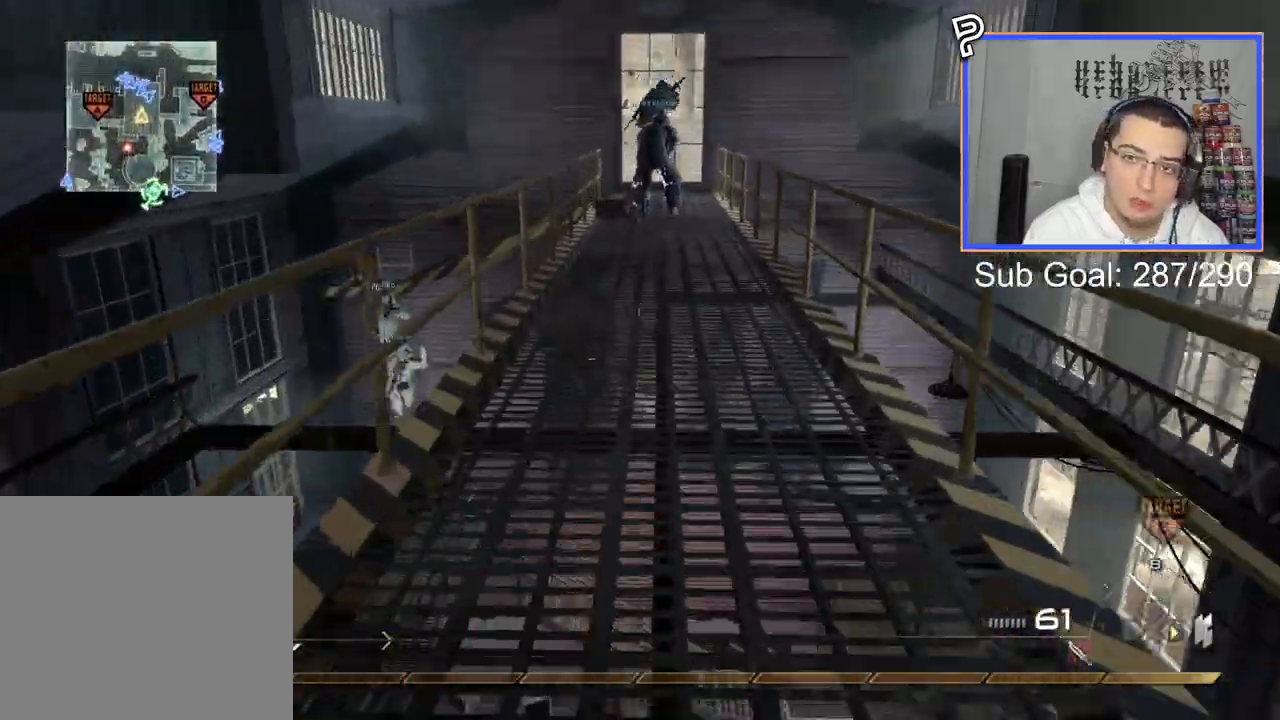
{"buttons": ["CROSS"], "events": [[234, "CROSS", "down"], [267, "SQUARE", "down"], [334, "SQUARE", "up"]]}
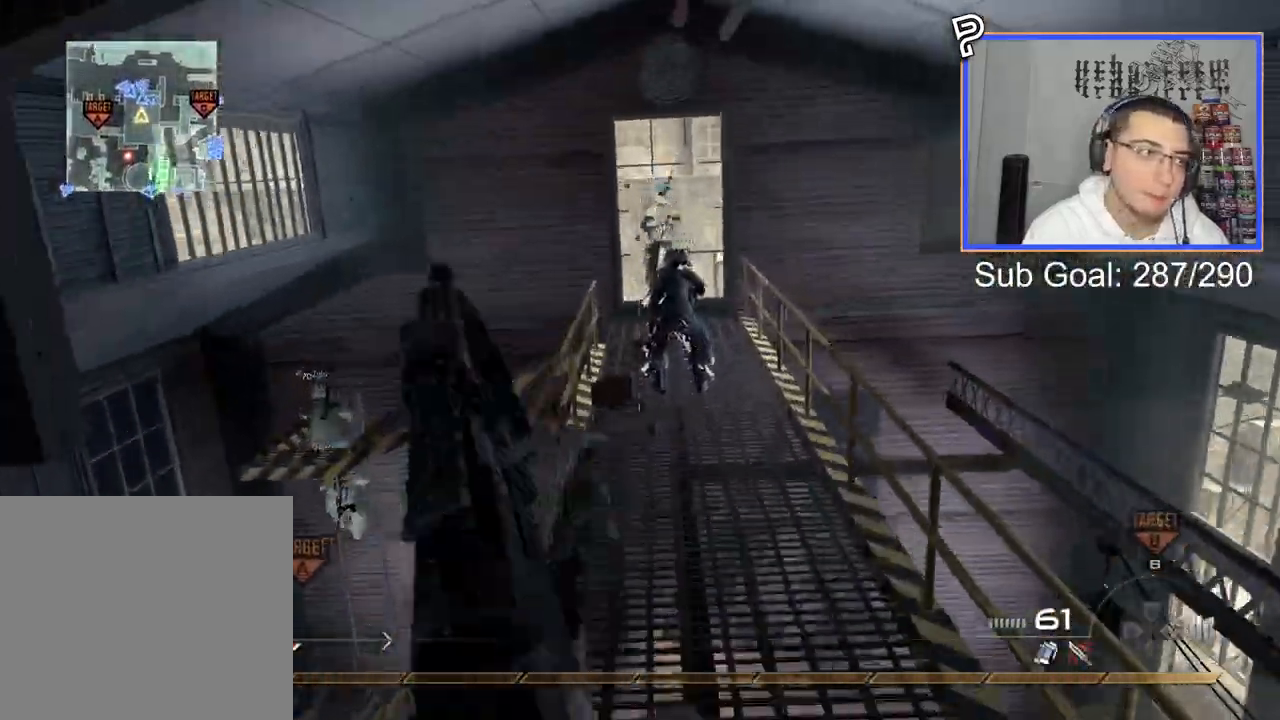
{"buttons": [], "events": [[200, "L3", "down"], [367, "CROSS", "up"], [400, "L3", "up"]]}
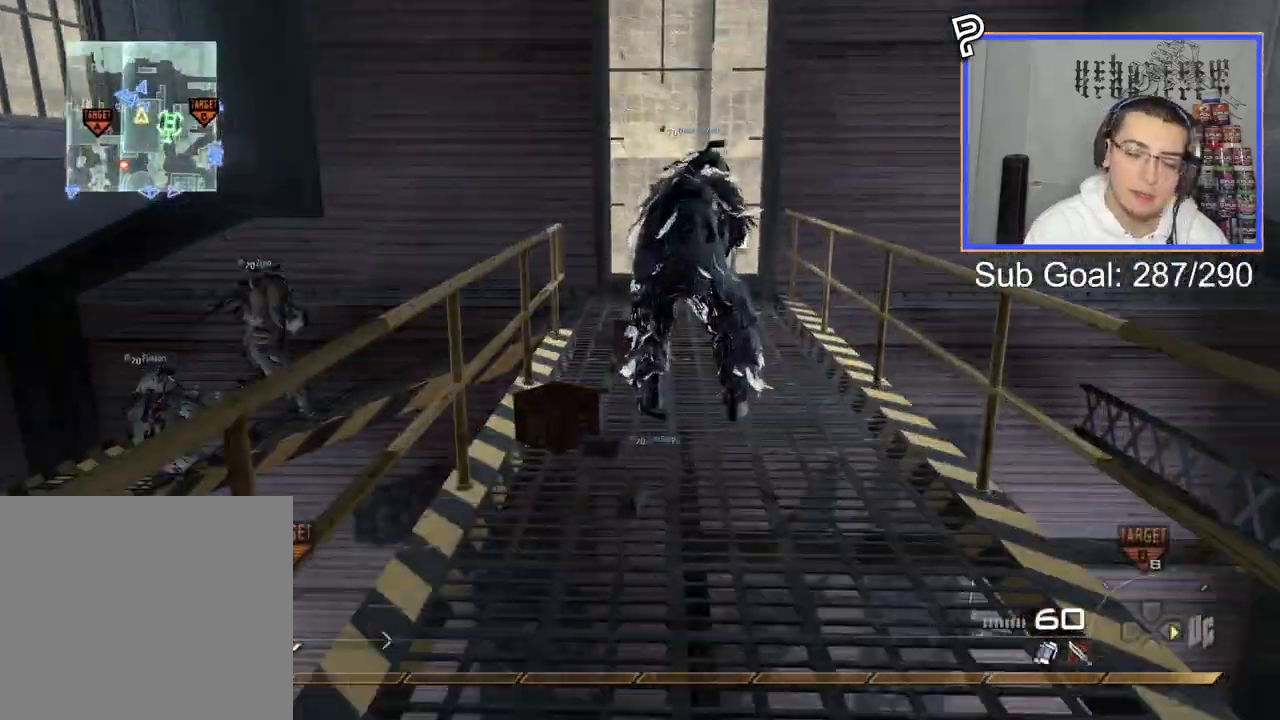
{"buttons": [], "events": [[334, "CIRCLE", "down"], [434, "CIRCLE", "up"]]}
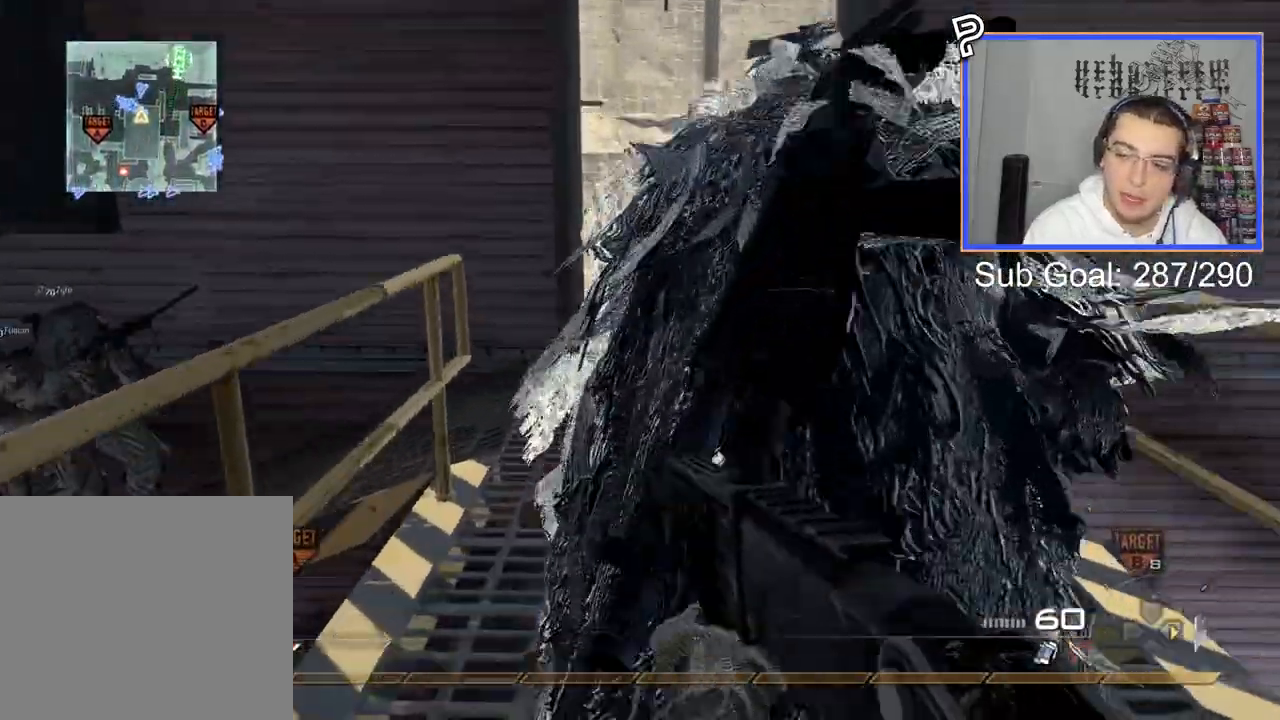
{"buttons": [], "events": [[17, "CROSS", "down"], [117, "CROSS", "up"]]}
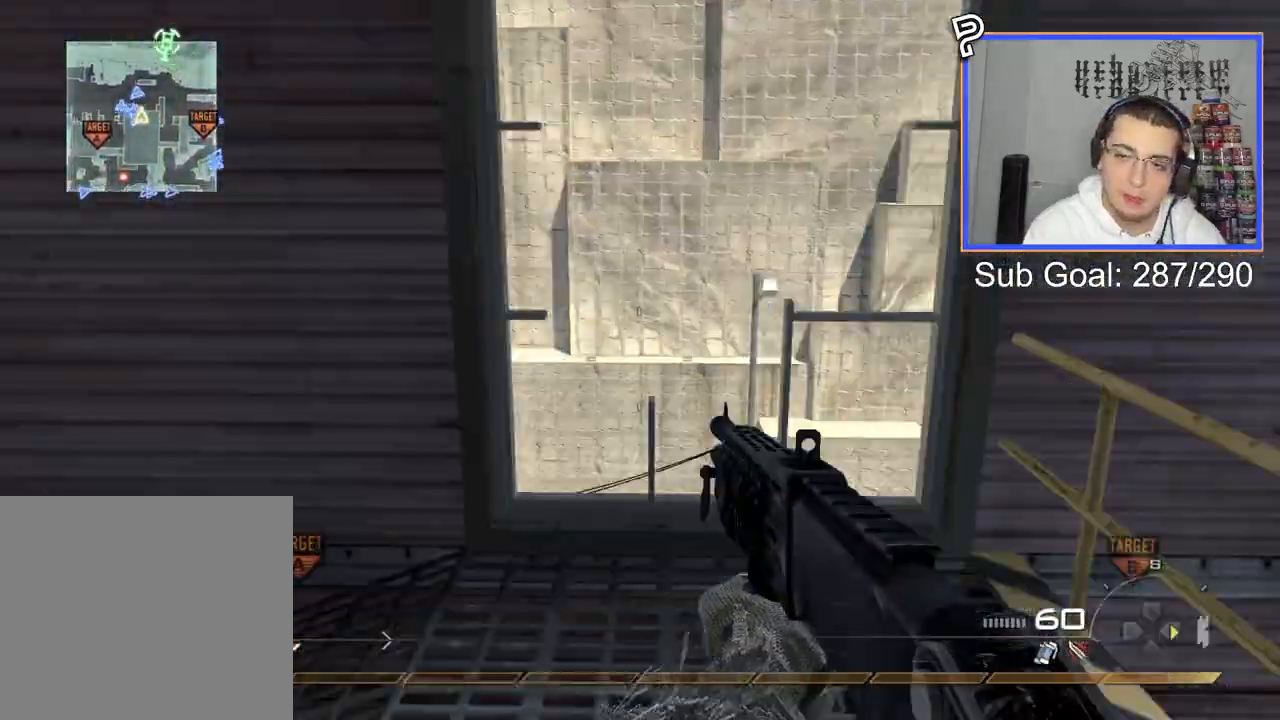
{"buttons": ["CROSS"], "events": [[317, "SQUARE", "down"], [333, "R2", "down"], [400, "SQUARE", "up"], [434, "CROSS", "down"], [467, "R2", "up"]]}
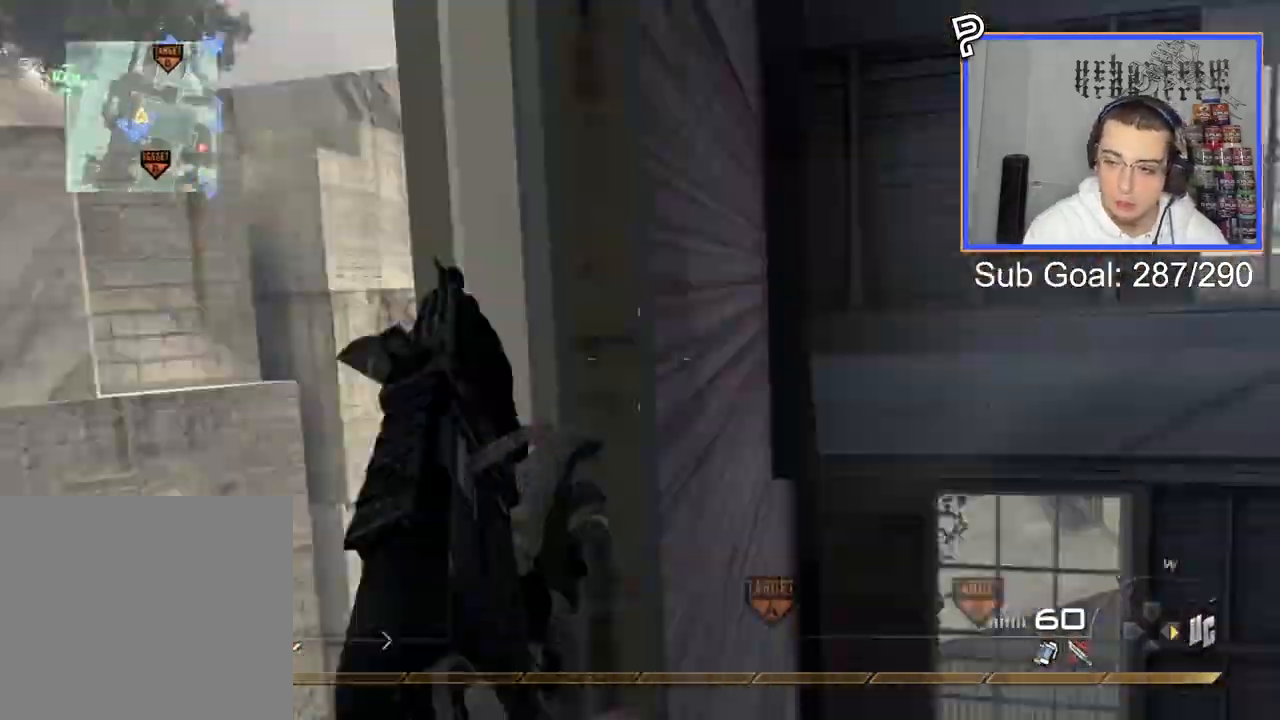
{"buttons": []}
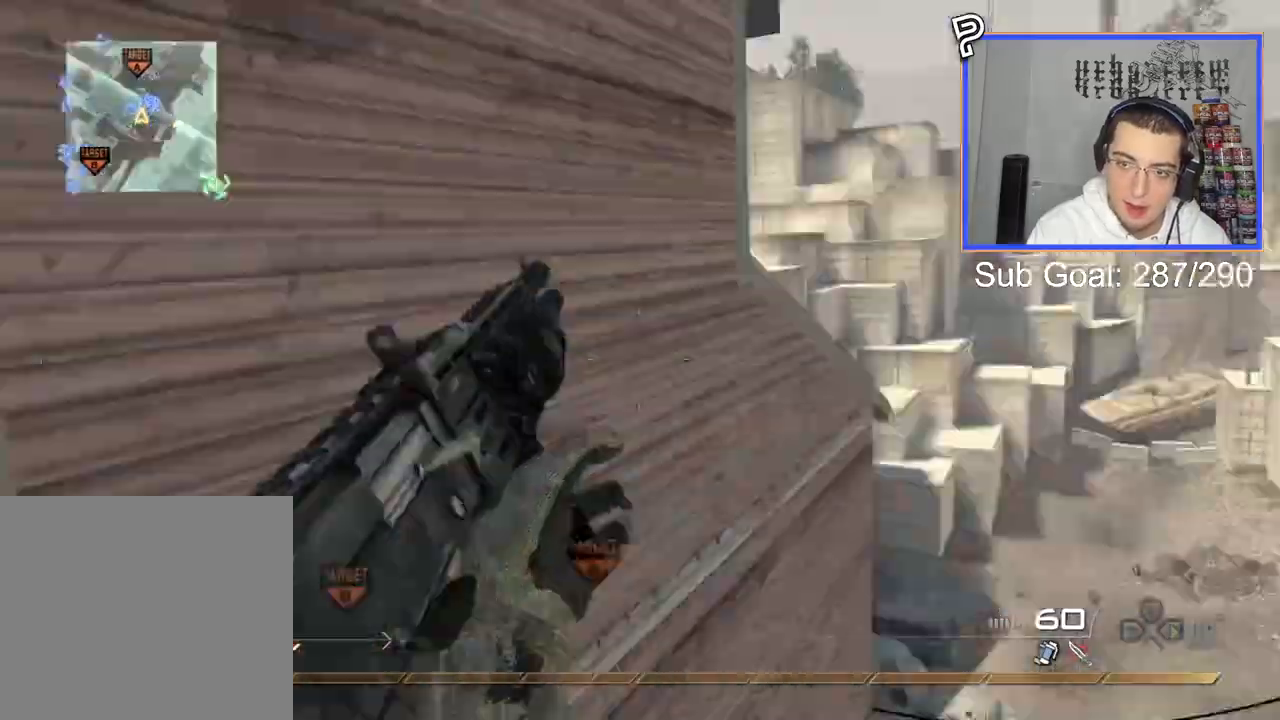
{"buttons": [], "events": [[67, "L3", "down"], [133, "L3", "up"], [133, "R2", "down"], [133, "SQUARE", "down"], [217, "SQUARE", "up"], [267, "R2", "up"], [434, "TRIANGLE", "down"], [500, "TRIANGLE", "up"]]}
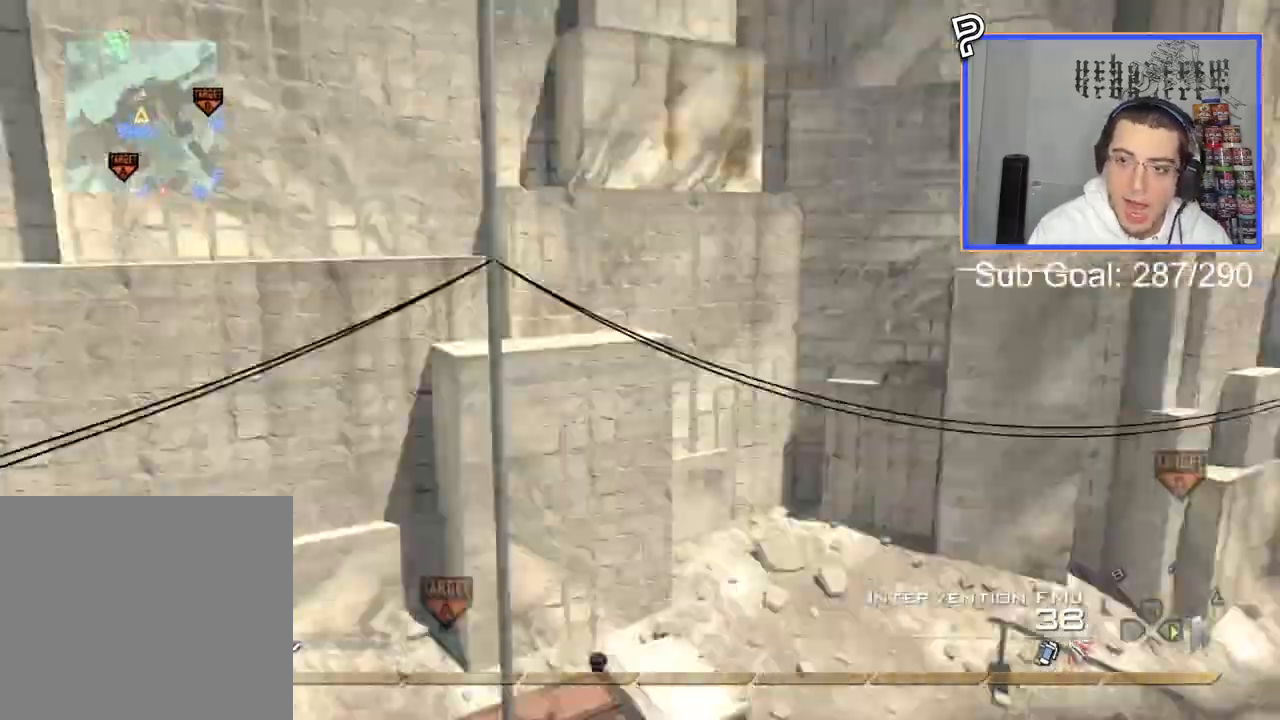
{"buttons": ["CIRCLE", "SQUARE", "R2"], "events": [[50, "TRIANGLE", "down"], [150, "TRIANGLE", "up"], [367, "TRIANGLE", "down"], [384, "R2", "down"], [401, "TRIANGLE", "up"], [417, "SQUARE", "down"], [484, "CIRCLE", "down"]]}
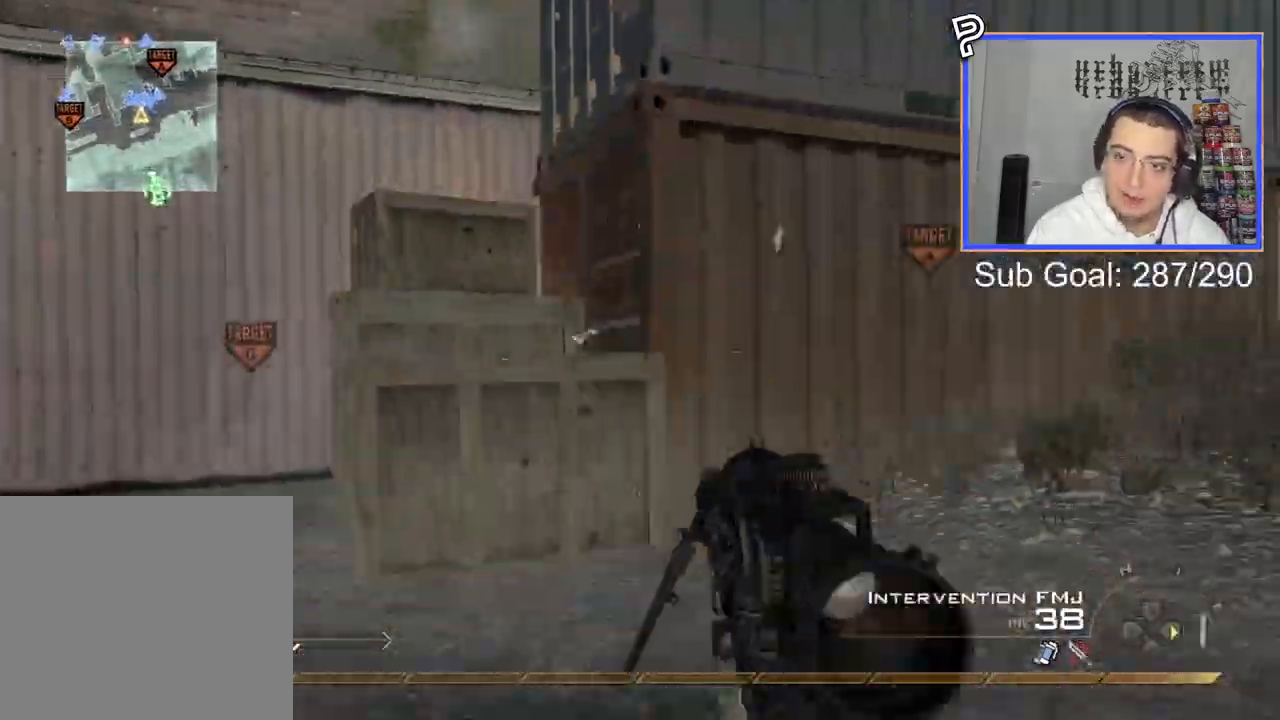
{"buttons": ["CROSS"], "events": [[117, "SQUARE", "up"], [367, "CIRCLE", "up"], [417, "R2", "up"], [434, "CROSS", "down"]]}
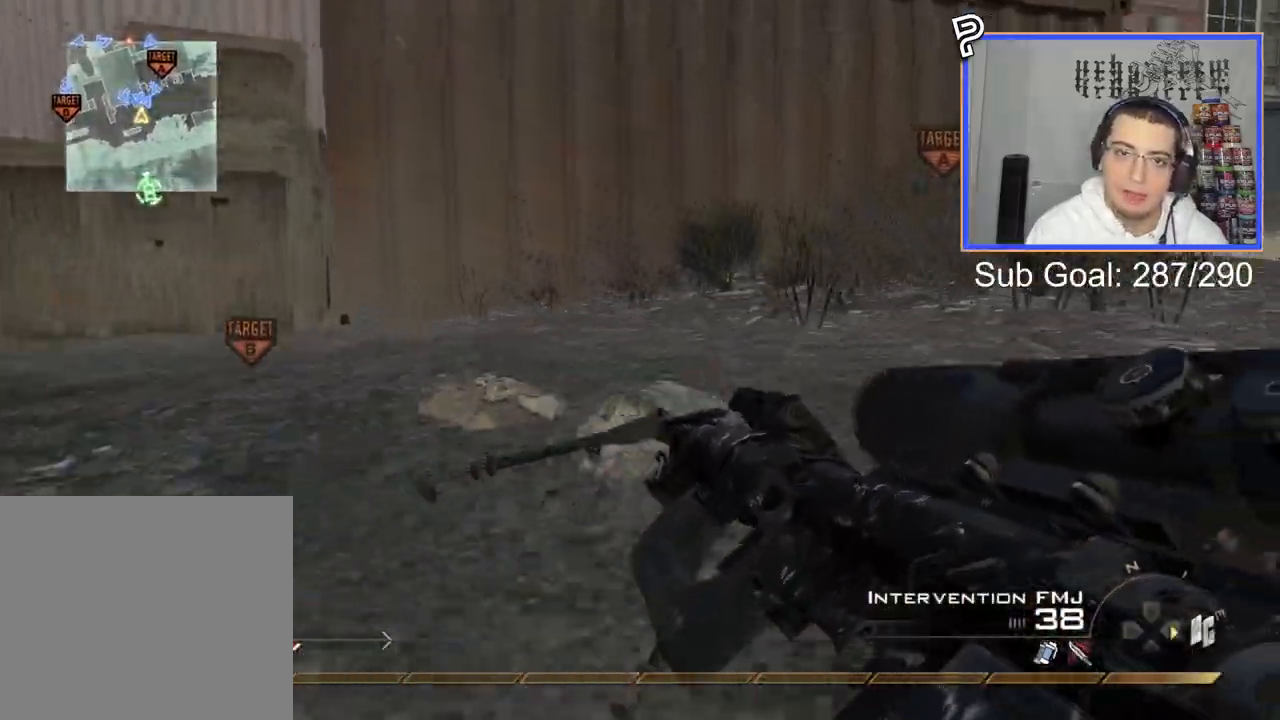
{"buttons": [], "events": [[34, "CROSS", "up"], [367, "TRIANGLE", "down"], [451, "TRIANGLE", "up"]]}
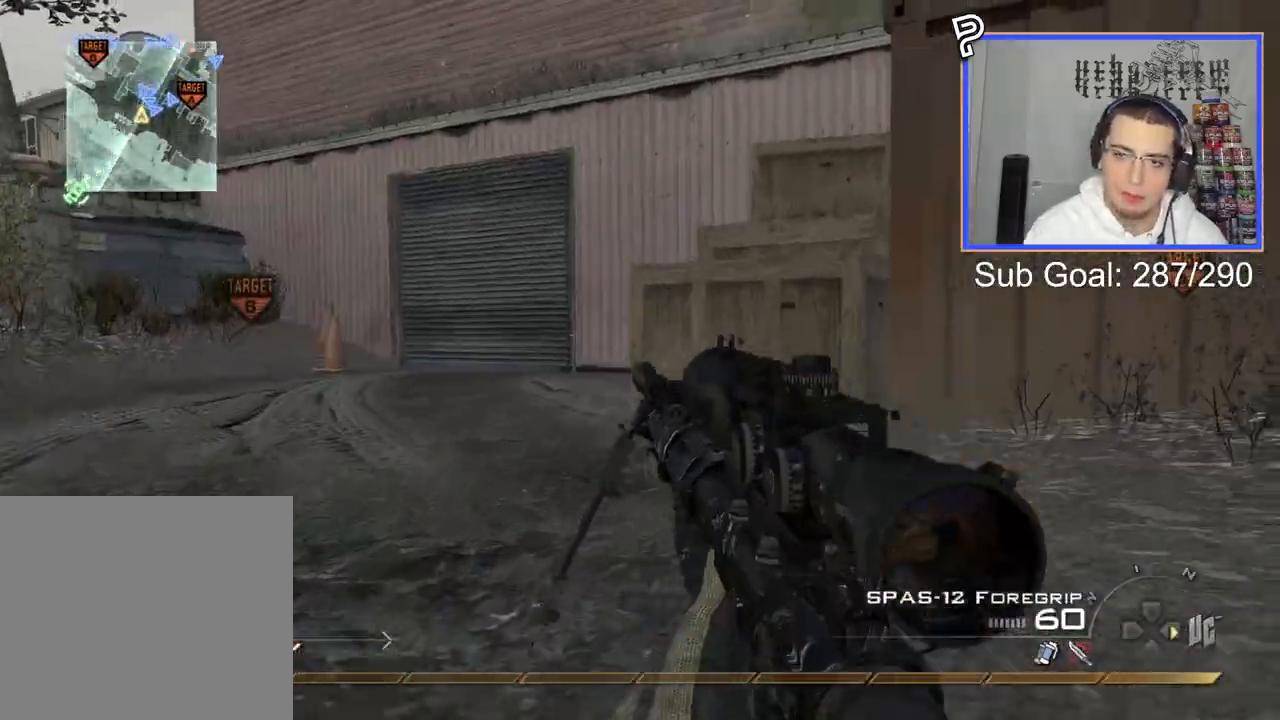
{"buttons": [], "events": [[50, "L3", "down"], [300, "L3", "up"]]}
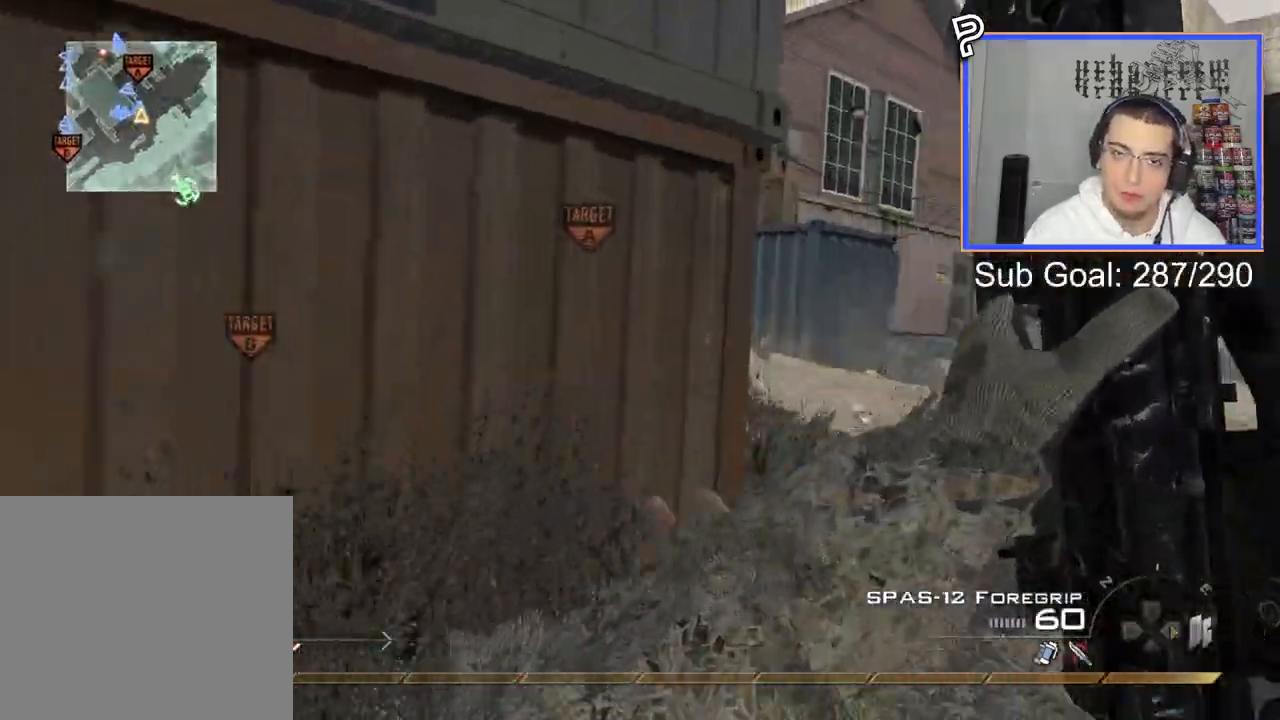
{"buttons": ["R2"], "events": [[84, "CROSS", "down"], [167, "CROSS", "up"], [484, "R2", "down"]]}
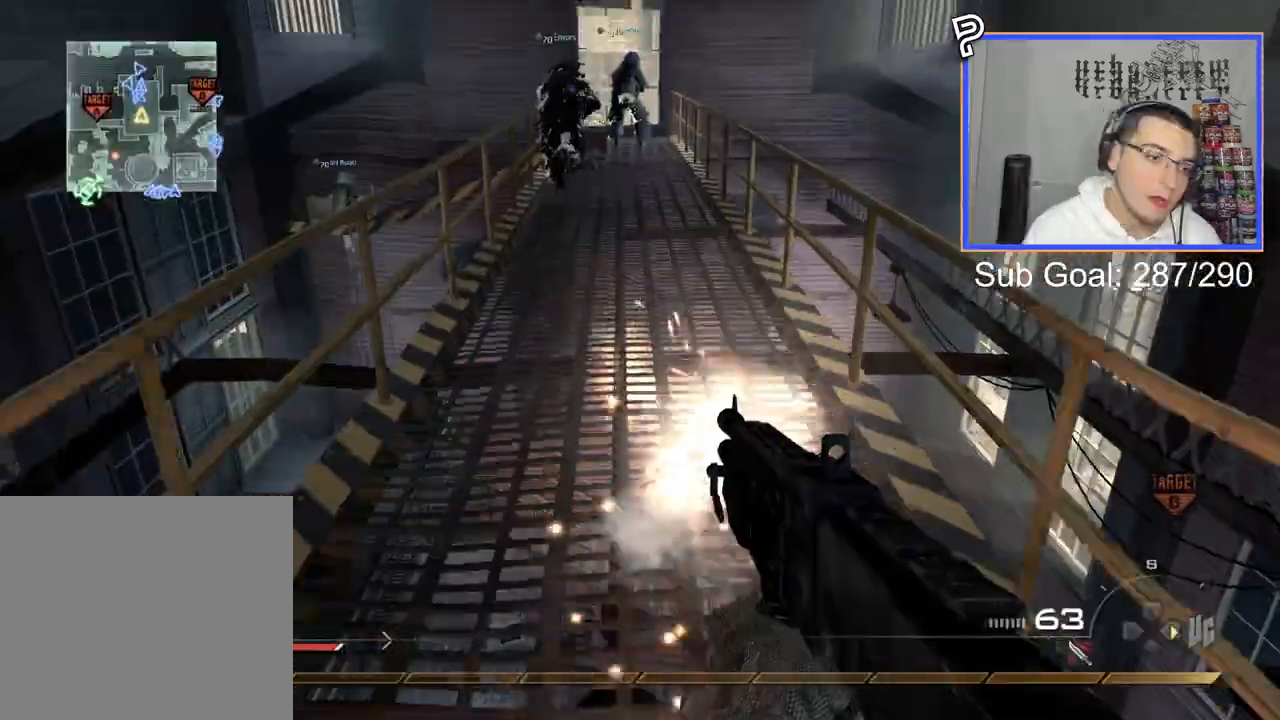
{"buttons": [], "events": [[67, "R2", "up"]]}
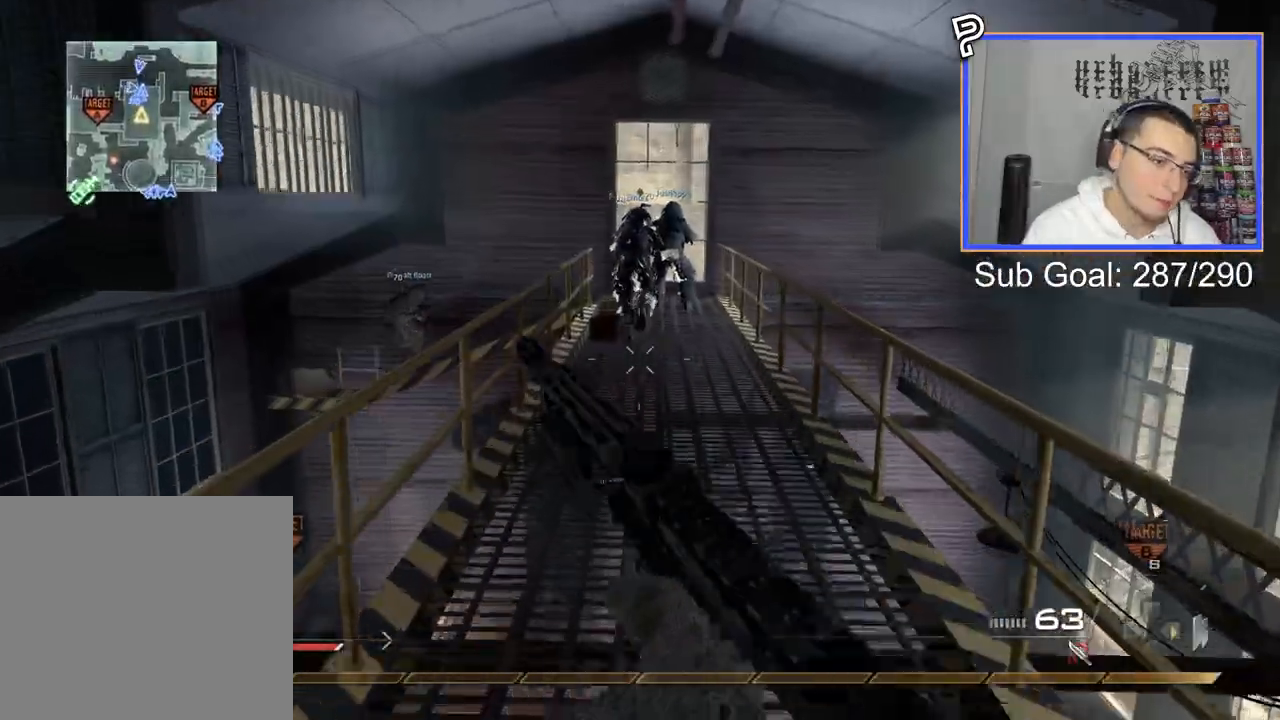
{"buttons": [], "events": [[84, "L3", "down"], [351, "L3", "up"]]}
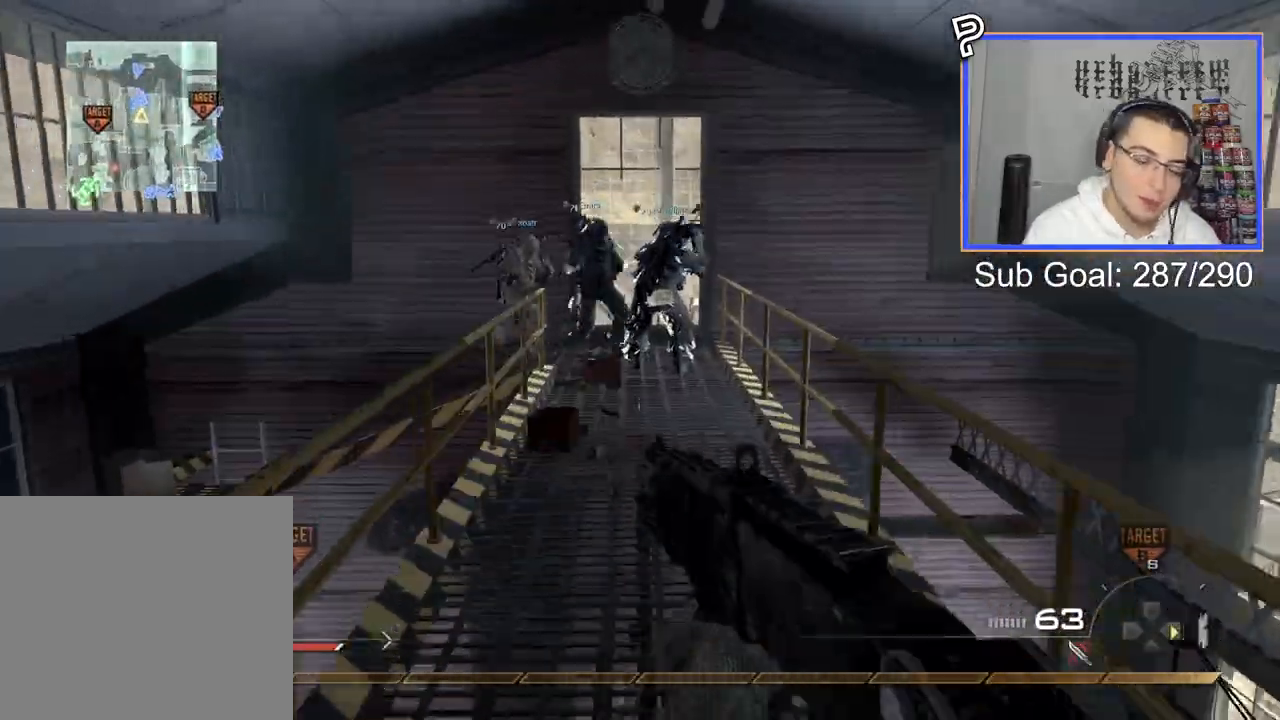
{"buttons": [], "events": [[317, "TRIANGLE", "down"], [384, "TRIANGLE", "up"]]}
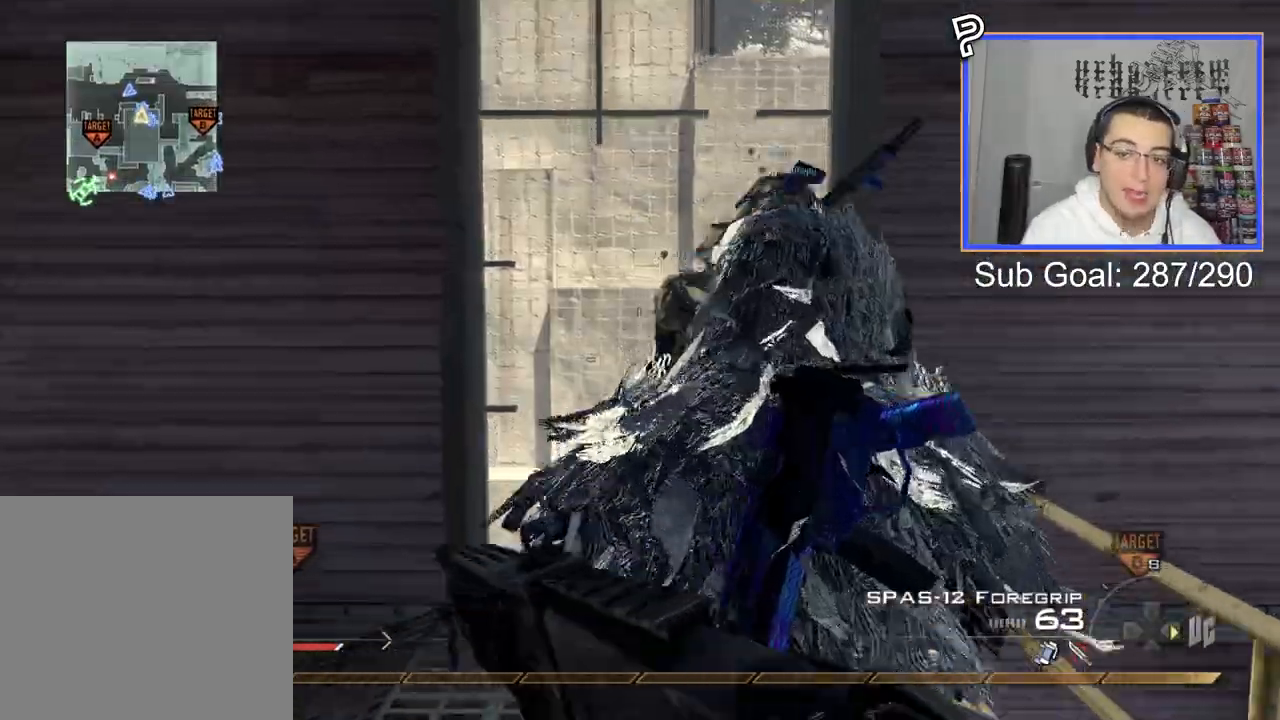
{"buttons": ["DPAD_RIGHT"], "events": [[150, "SQUARE", "down"], [234, "SQUARE", "up"], [434, "DPAD_RIGHT", "down"]]}
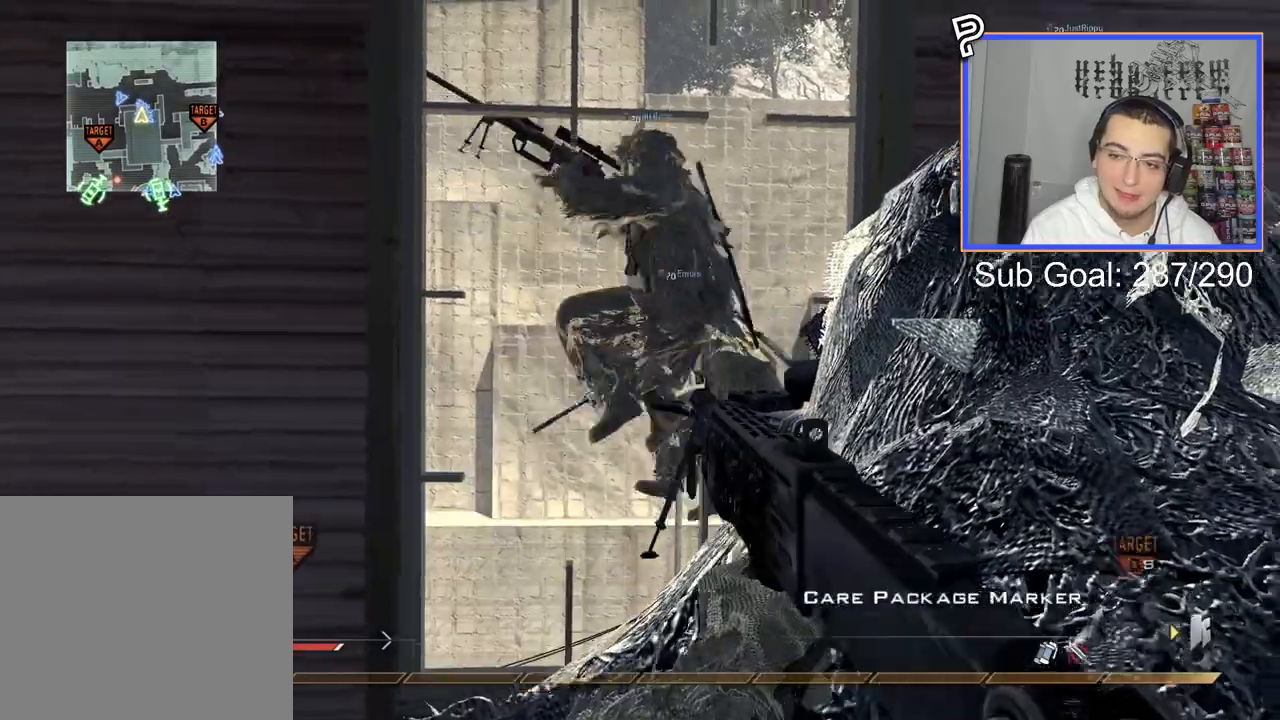
{"buttons": [], "events": [[33, "DPAD_RIGHT", "up"], [333, "TRIANGLE", "down"], [450, "TRIANGLE", "up"]]}